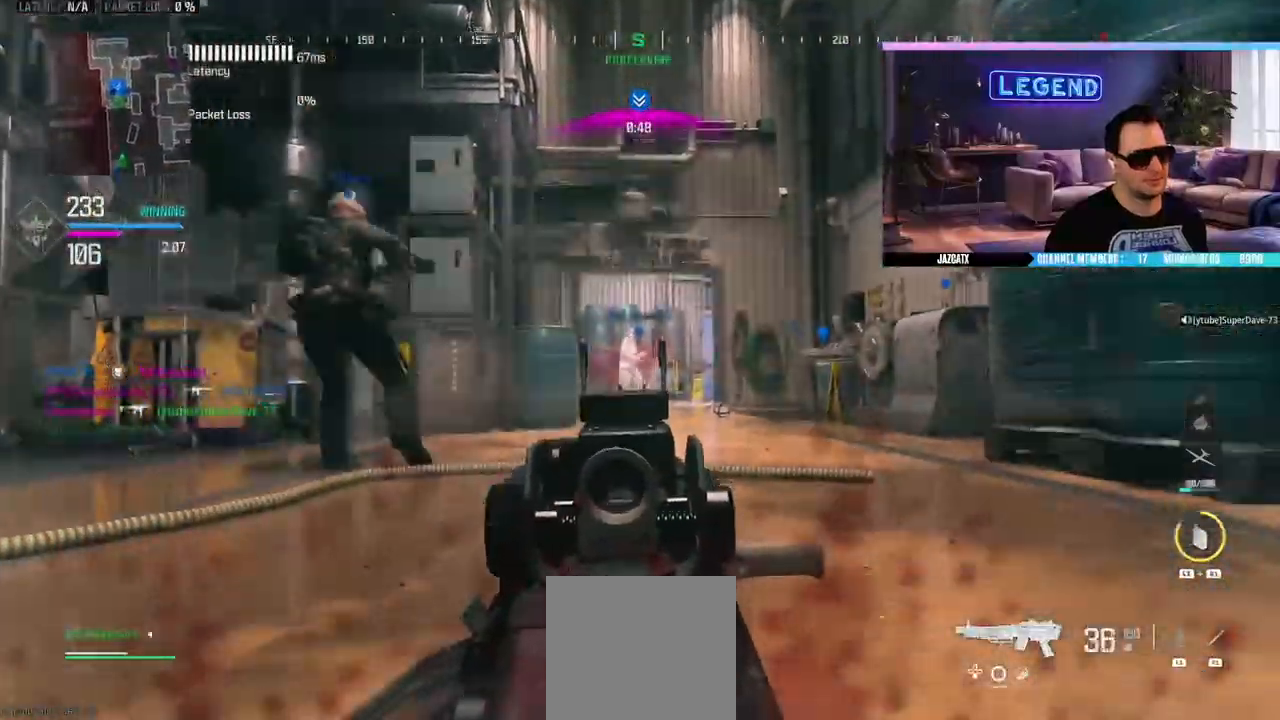
Gameplay with a controller (PlayStation layout); each line is a JSON object with the inputs held at the frame after it (dt_ms = milliseconds from this image to that frame). "events" lists button and stick changes between this image and that frame as [ms after this image, input, new state], when the widget could be followed in between.
{"dt_ms": 500, "buttons": ["L3"], "left_stick": "up", "right_stick": "center", "events": [[150, "R2", "up"], [167, "SQUARE", "up"], [183, "left_stick", "up"], [200, "L2", "up"], [200, "right_stick", "center"], [217, "L3", "down"], [367, "L3", "up"], [417, "L3", "down"]]}
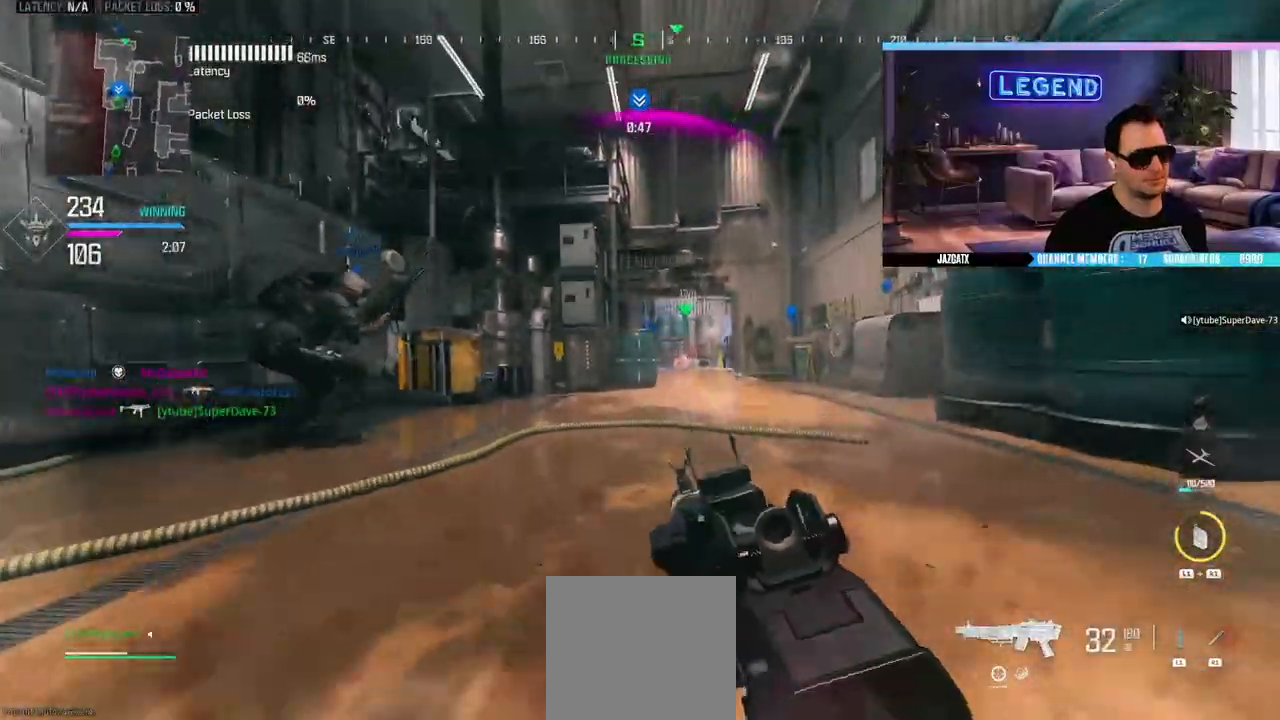
{"dt_ms": 500, "buttons": [], "left_stick": "center", "right_stick": "center", "events": [[67, "L3", "up"], [100, "left_stick", "up-left"], [167, "L3", "down"], [267, "R1", "down"], [300, "L3", "up"], [367, "left_stick", "up-right"], [400, "R1", "up"], [417, "left_stick", "center"]]}
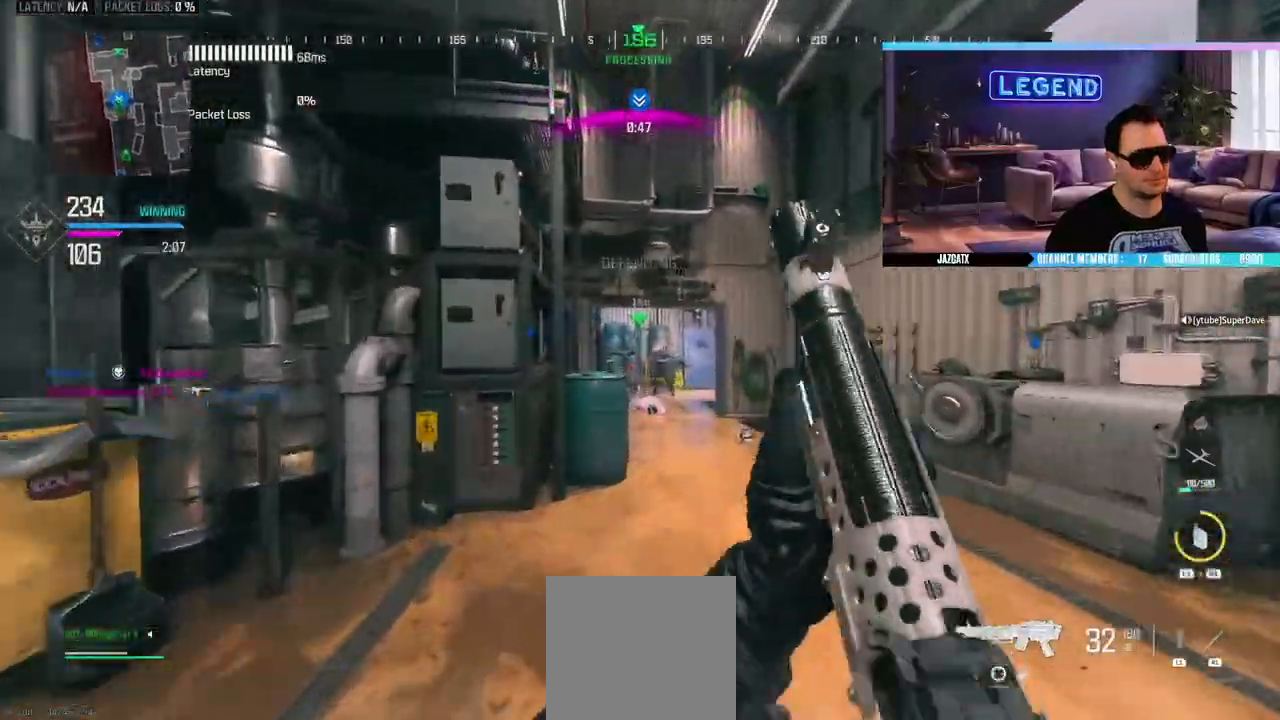
{"dt_ms": 500, "buttons": ["CIRCLE", "SQUARE"], "left_stick": "down", "right_stick": "center", "events": [[50, "left_stick", "left"], [300, "left_stick", "down-left"], [350, "CIRCLE", "down"], [400, "L3", "down"], [400, "left_stick", "down"], [483, "SQUARE", "down"], [500, "L3", "up"]]}
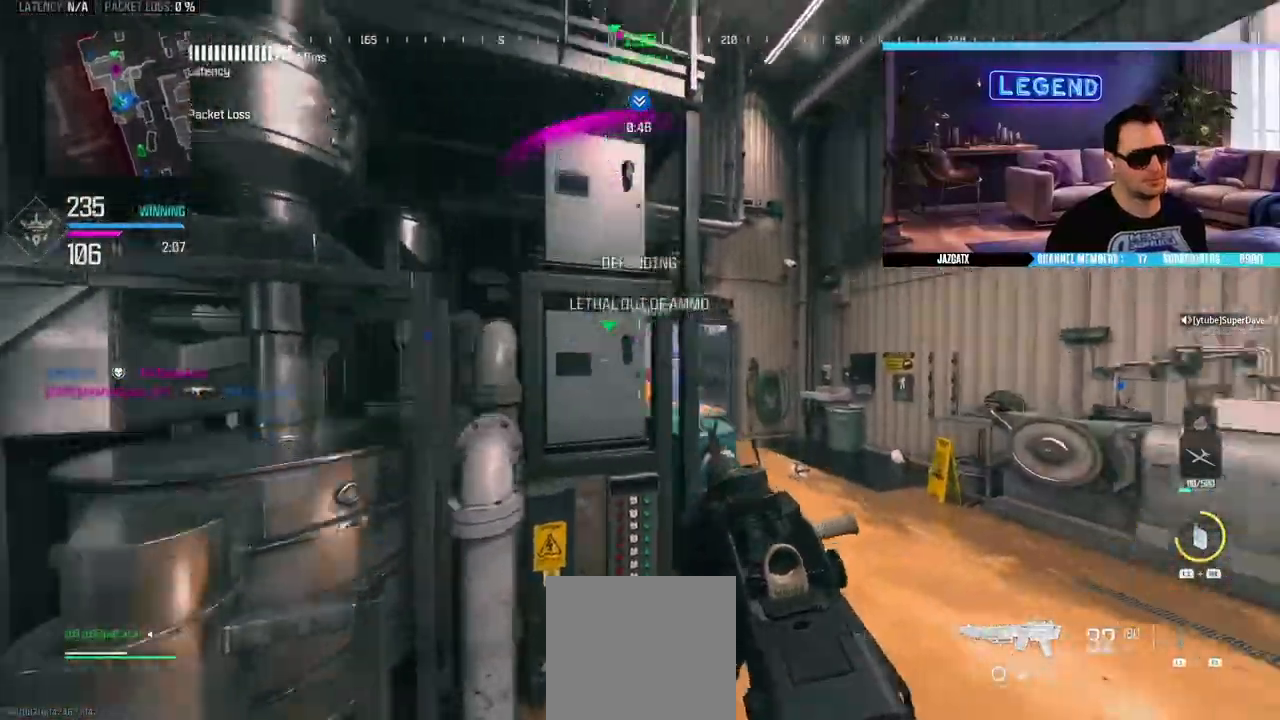
{"dt_ms": 500, "buttons": ["SQUARE", "L2", "R2"], "left_stick": "right", "right_stick": "down", "events": [[33, "L2", "down"], [33, "right_stick", "down"], [50, "left_stick", "down-right"], [83, "CIRCLE", "up"], [183, "left_stick", "right"], [200, "R2", "down"]]}
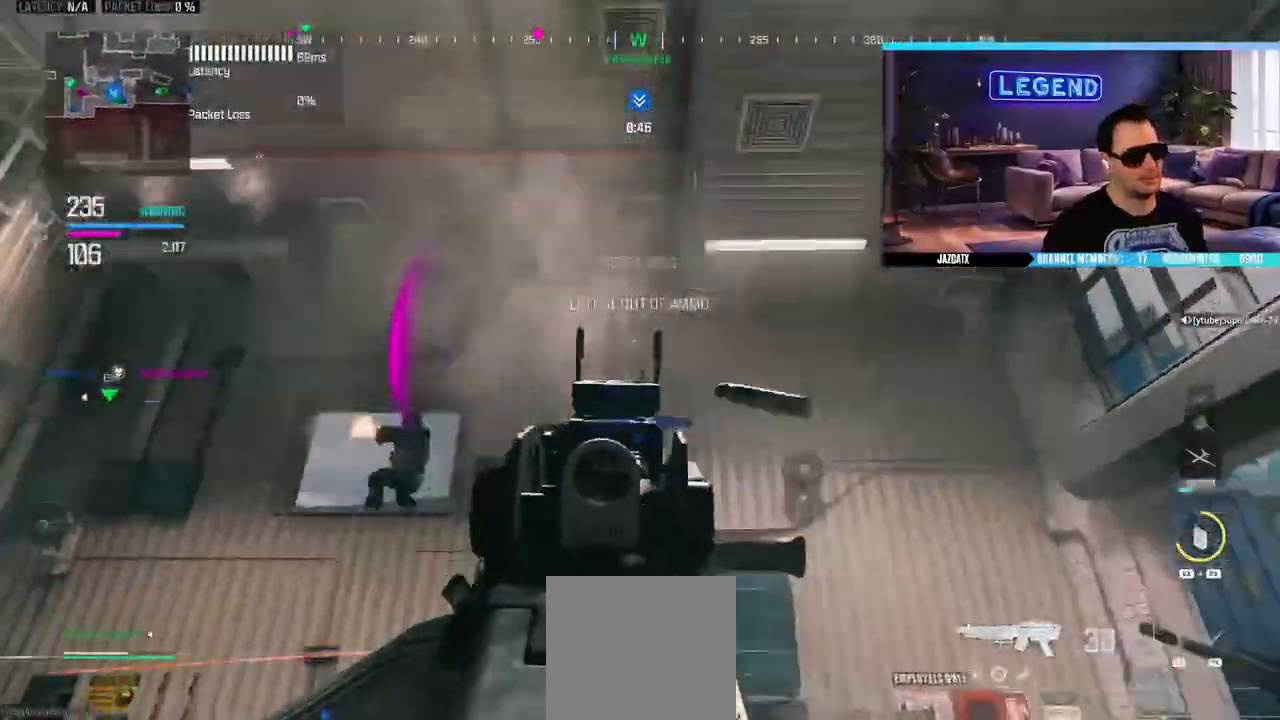
{"dt_ms": 500, "buttons": ["SQUARE", "L2", "R2"], "left_stick": "center", "right_stick": "down", "events": [[250, "left_stick", "center"]]}
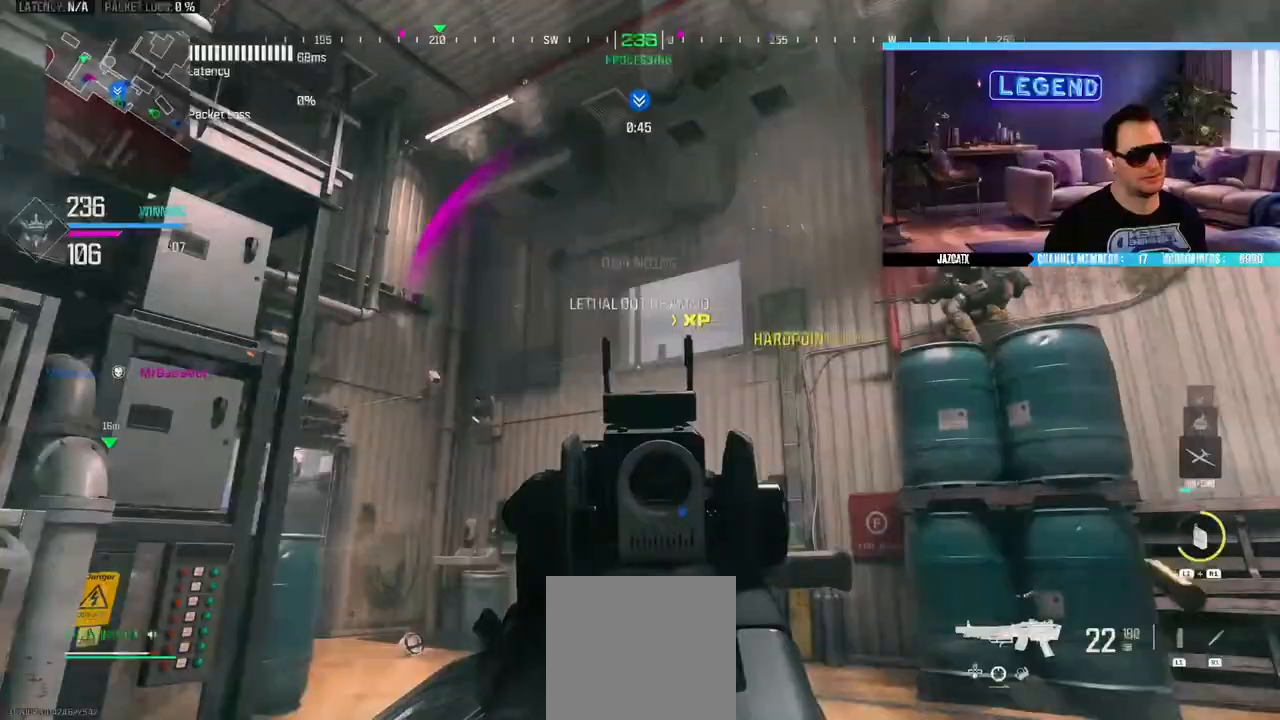
{"dt_ms": 500, "buttons": ["SQUARE"], "left_stick": "down-left", "right_stick": "center", "events": [[117, "R2", "up"], [117, "SQUARE", "up"], [117, "right_stick", "center"], [133, "L2", "up"], [183, "left_stick", "down-left"], [483, "SQUARE", "down"]]}
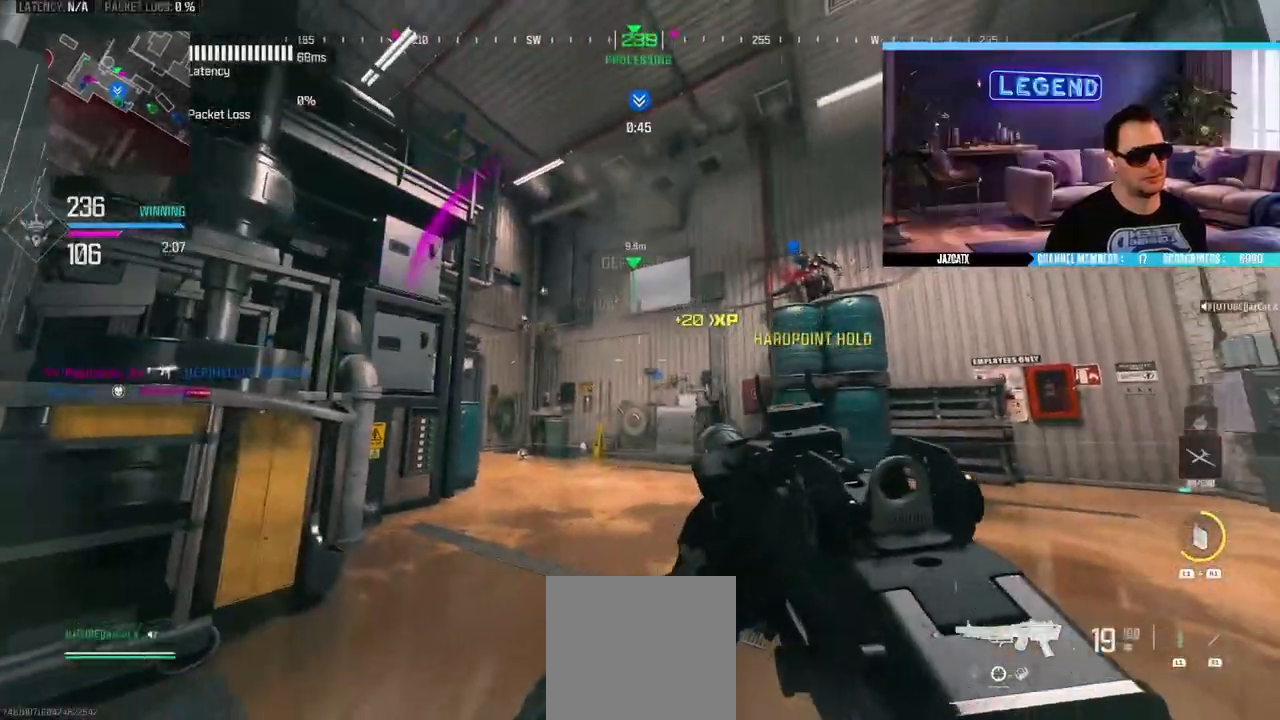
{"dt_ms": 500, "buttons": [], "left_stick": "center", "right_stick": "center", "events": [[217, "L2", "down"], [233, "right_stick", "down"], [267, "left_stick", "center"], [283, "SQUARE", "up"], [383, "L2", "up"], [383, "right_stick", "center"]]}
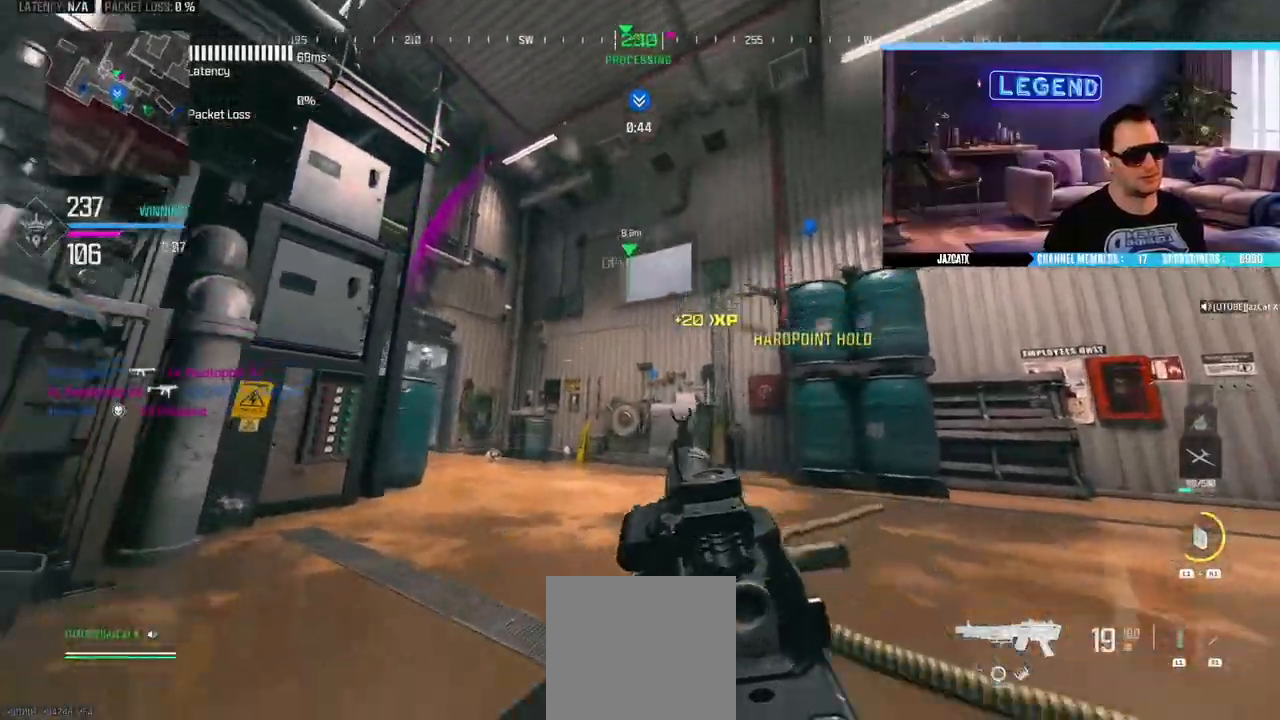
{"dt_ms": 500, "buttons": ["CIRCLE"], "left_stick": "center", "right_stick": "center", "events": [[233, "left_stick", "down-right"], [350, "CIRCLE", "down"], [417, "left_stick", "center"]]}
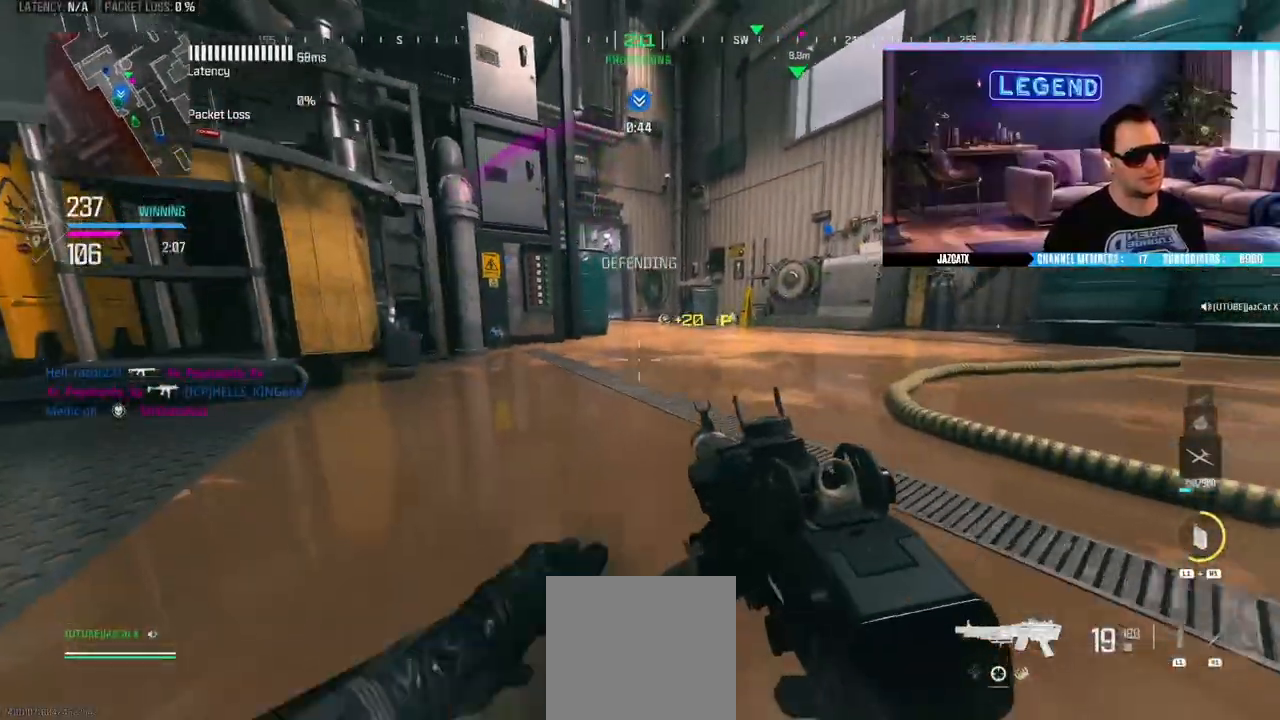
{"dt_ms": 500, "buttons": ["L2"], "left_stick": "right", "right_stick": "down", "events": [[33, "L2", "down"], [33, "right_stick", "down"], [367, "left_stick", "left"], [417, "left_stick", "center"], [500, "CIRCLE", "up"], [500, "left_stick", "right"]]}
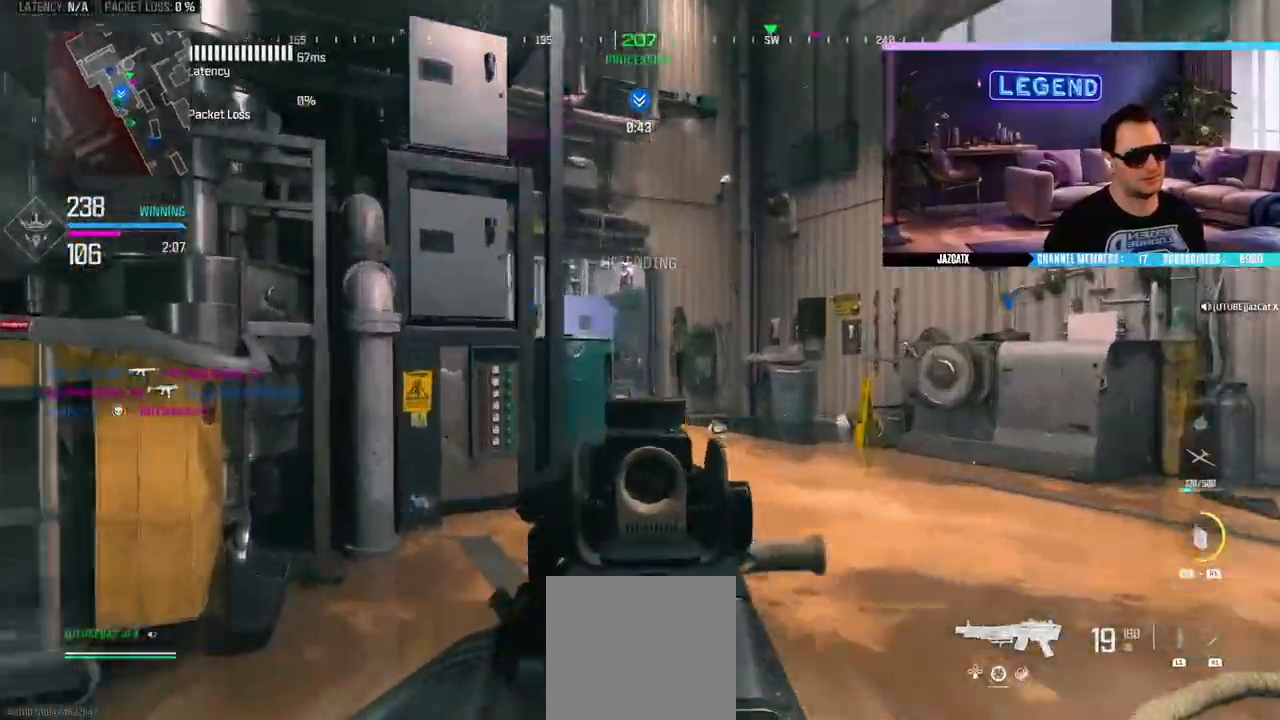
{"dt_ms": 500, "buttons": ["CROSS"], "left_stick": "left", "right_stick": "center", "events": [[83, "left_stick", "center"], [150, "left_stick", "left"], [233, "left_stick", "center"], [417, "L2", "up"], [417, "right_stick", "center"], [433, "left_stick", "left"], [483, "CROSS", "down"]]}
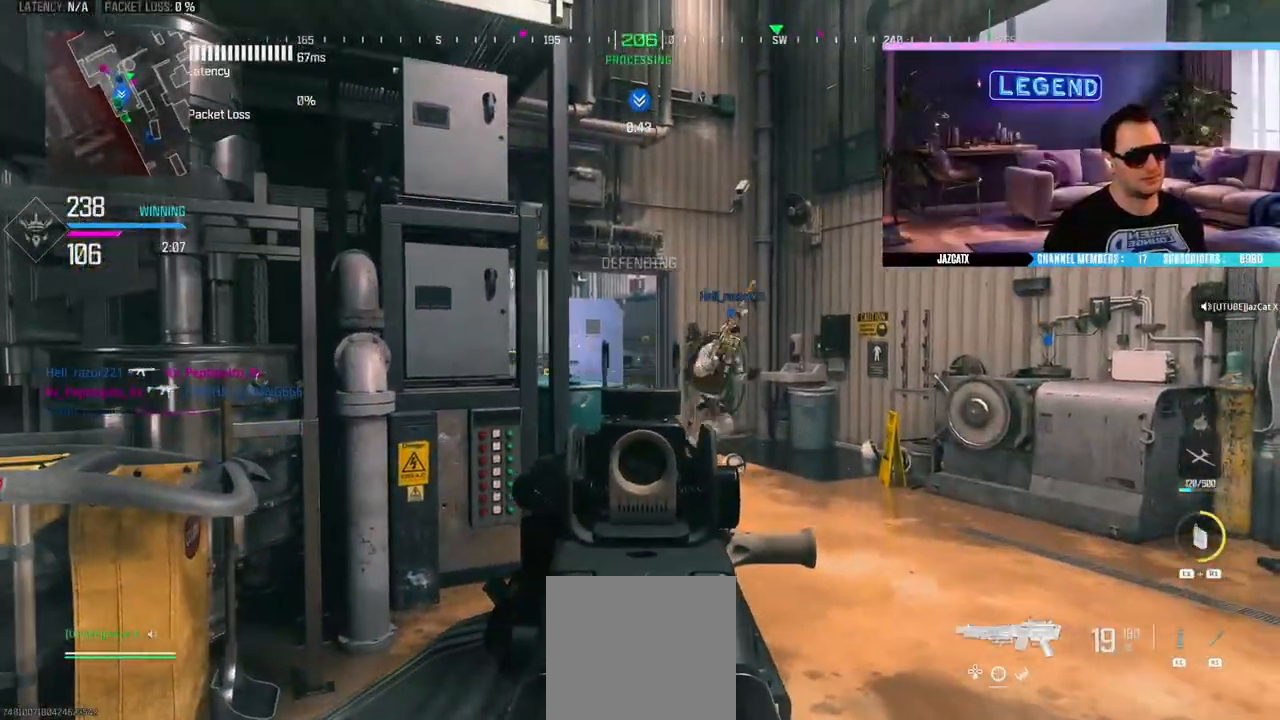
{"dt_ms": 500, "buttons": ["CROSS", "SQUARE"], "left_stick": "left", "right_stick": "center", "events": [[417, "SQUARE", "down"]]}
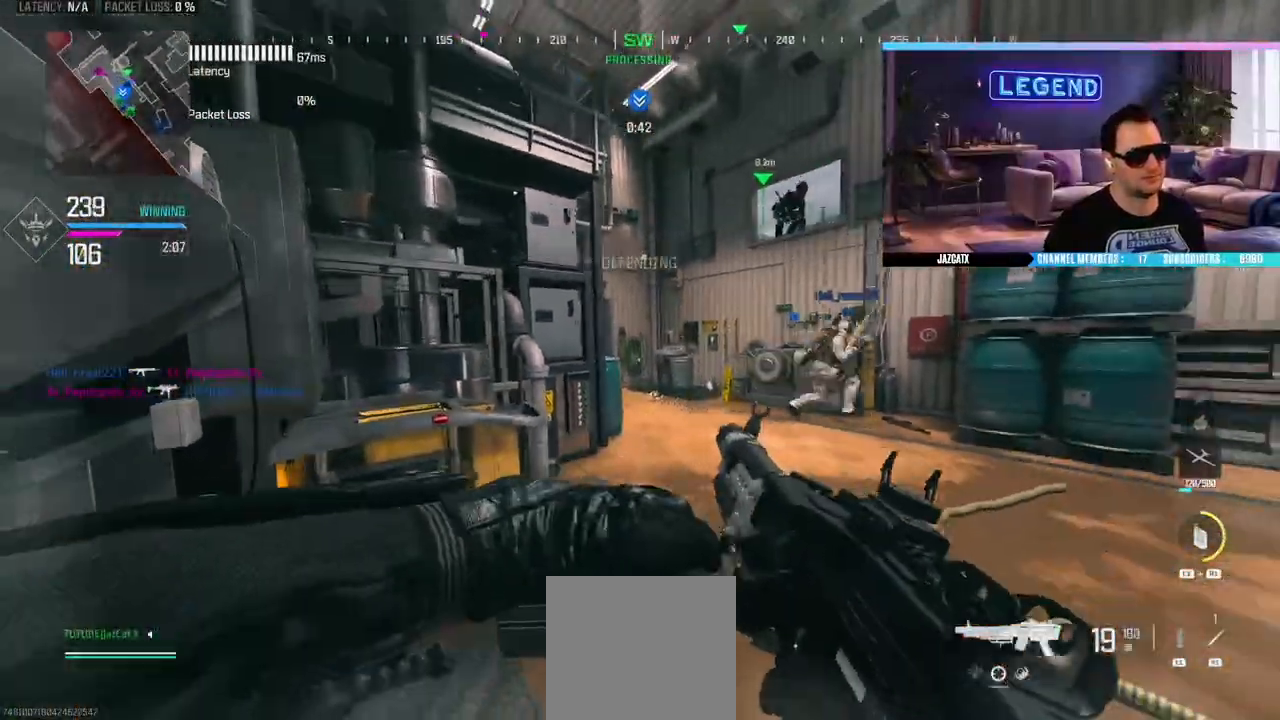
{"dt_ms": 500, "buttons": ["TRIANGLE", "L3"], "left_stick": "up-right", "right_stick": "center"}
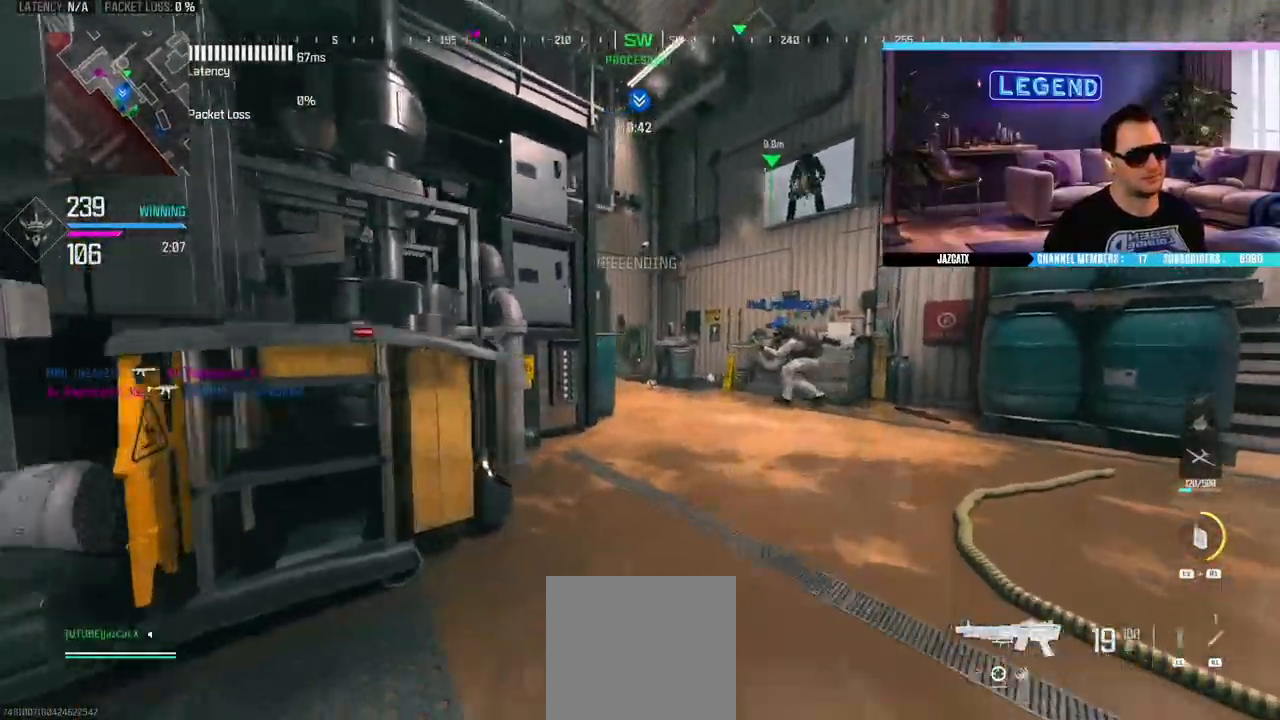
{"dt_ms": 500, "buttons": ["SQUARE", "L2", "R2"], "left_stick": "left", "right_stick": "down", "events": [[17, "L3", "up"], [17, "left_stick", "right"], [100, "L2", "down"], [100, "right_stick", "down"], [217, "left_stick", "center"], [267, "SQUARE", "down"], [283, "TRIANGLE", "up"], [283, "left_stick", "left"], [300, "R2", "down"]]}
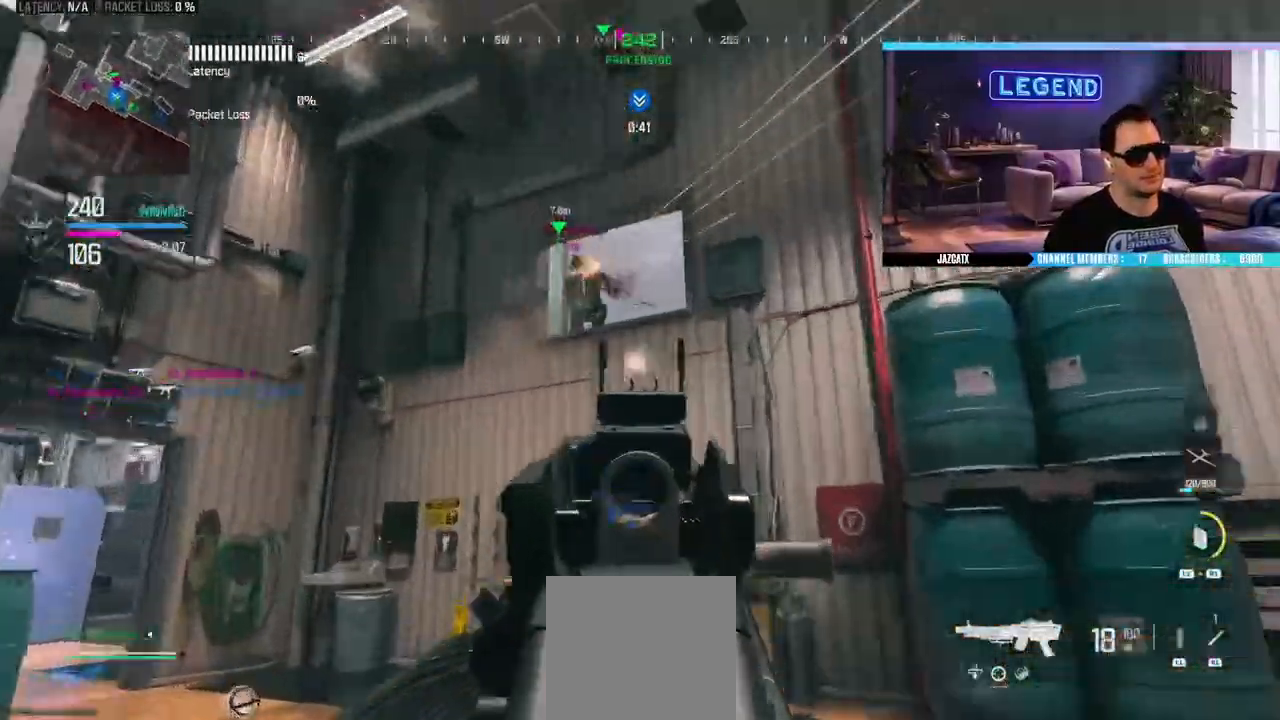
{"dt_ms": 500, "buttons": ["SQUARE", "R2"], "left_stick": "down-right", "right_stick": "center", "events": [[117, "left_stick", "center"], [200, "left_stick", "down-right"], [483, "L2", "up"], [483, "right_stick", "center"]]}
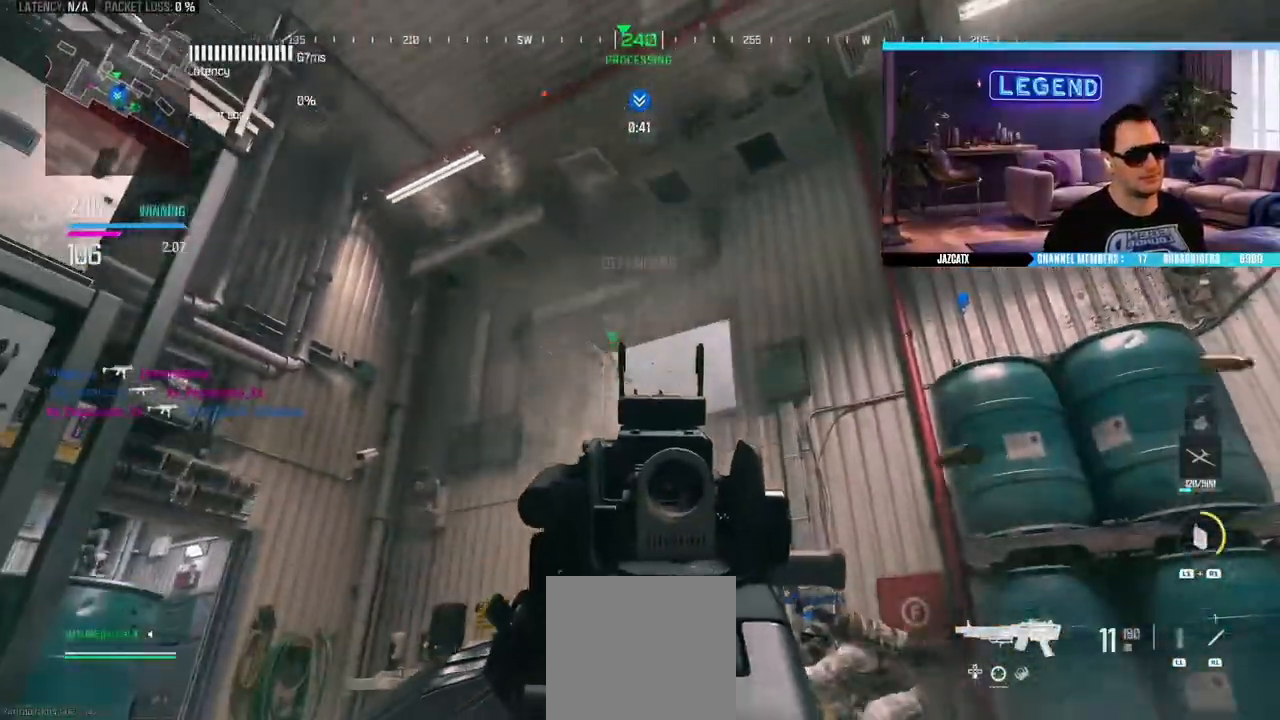
{"dt_ms": 500, "buttons": [], "left_stick": "down-left", "right_stick": "center", "events": [[17, "SQUARE", "up"], [50, "R2", "up"], [83, "left_stick", "down"], [200, "CROSS", "down"], [283, "left_stick", "down-left"], [317, "CROSS", "up"]]}
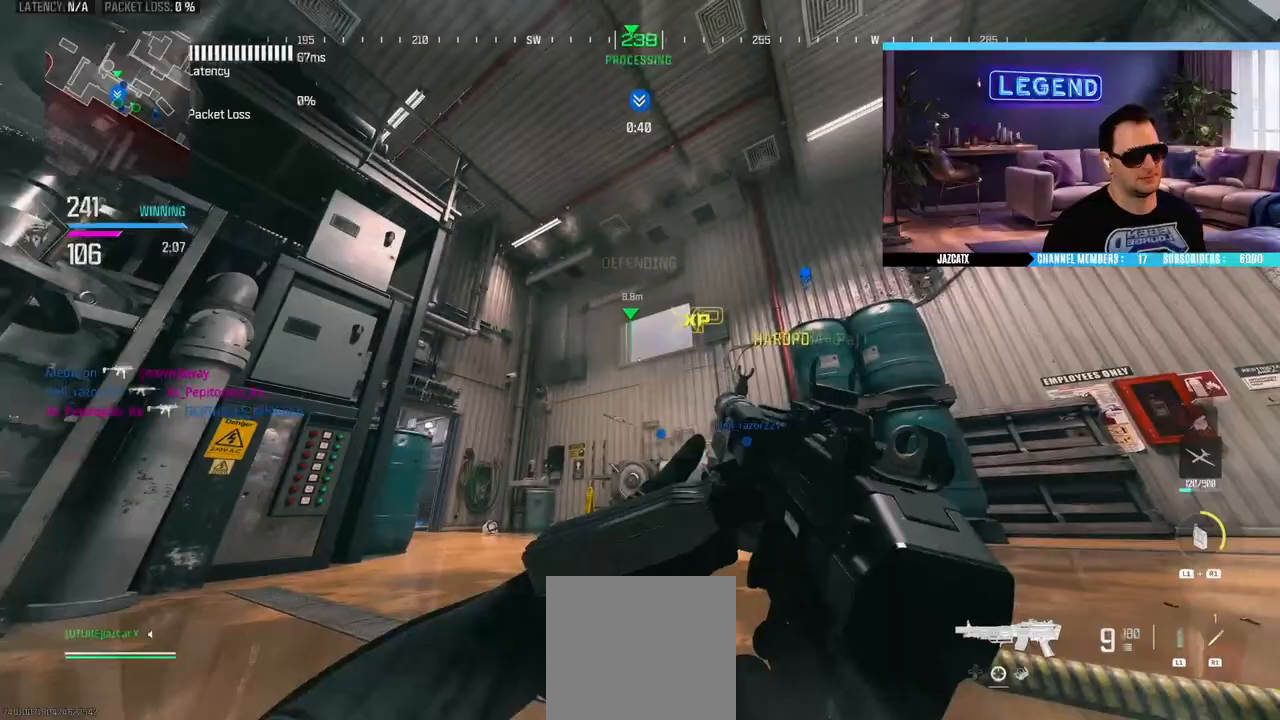
{"dt_ms": 500, "buttons": [], "left_stick": "down-left", "right_stick": "center", "events": [[133, "SQUARE", "down"], [450, "SQUARE", "up"]]}
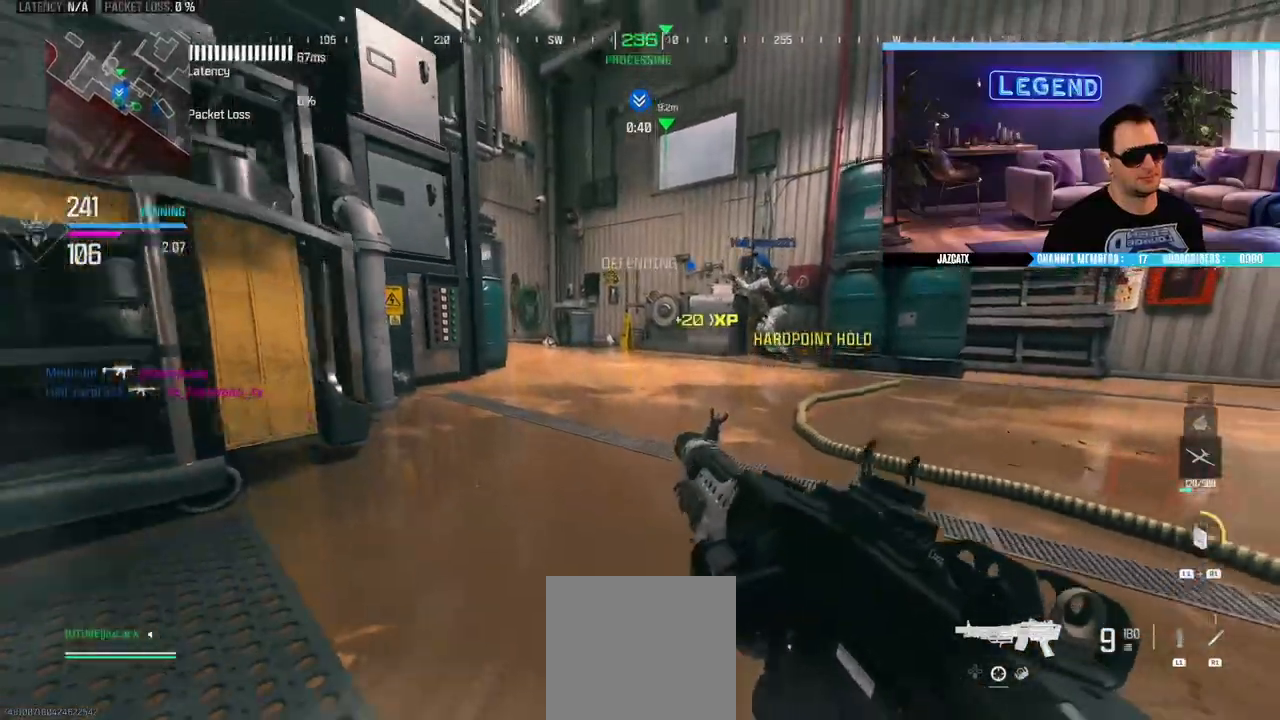
{"dt_ms": 500, "buttons": [], "left_stick": "center", "right_stick": "center", "events": [[250, "SQUARE", "down"], [367, "SQUARE", "up"], [483, "left_stick", "center"]]}
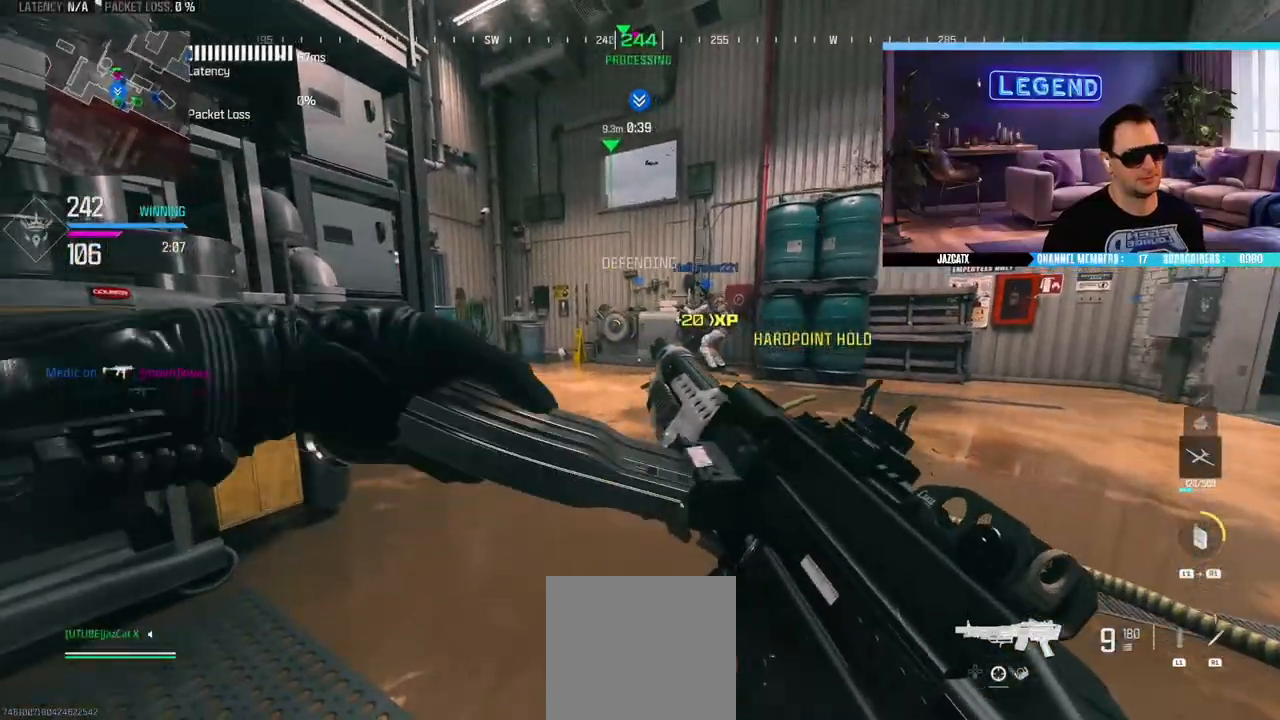
{"dt_ms": 500, "buttons": [], "left_stick": "center", "right_stick": "center", "events": []}
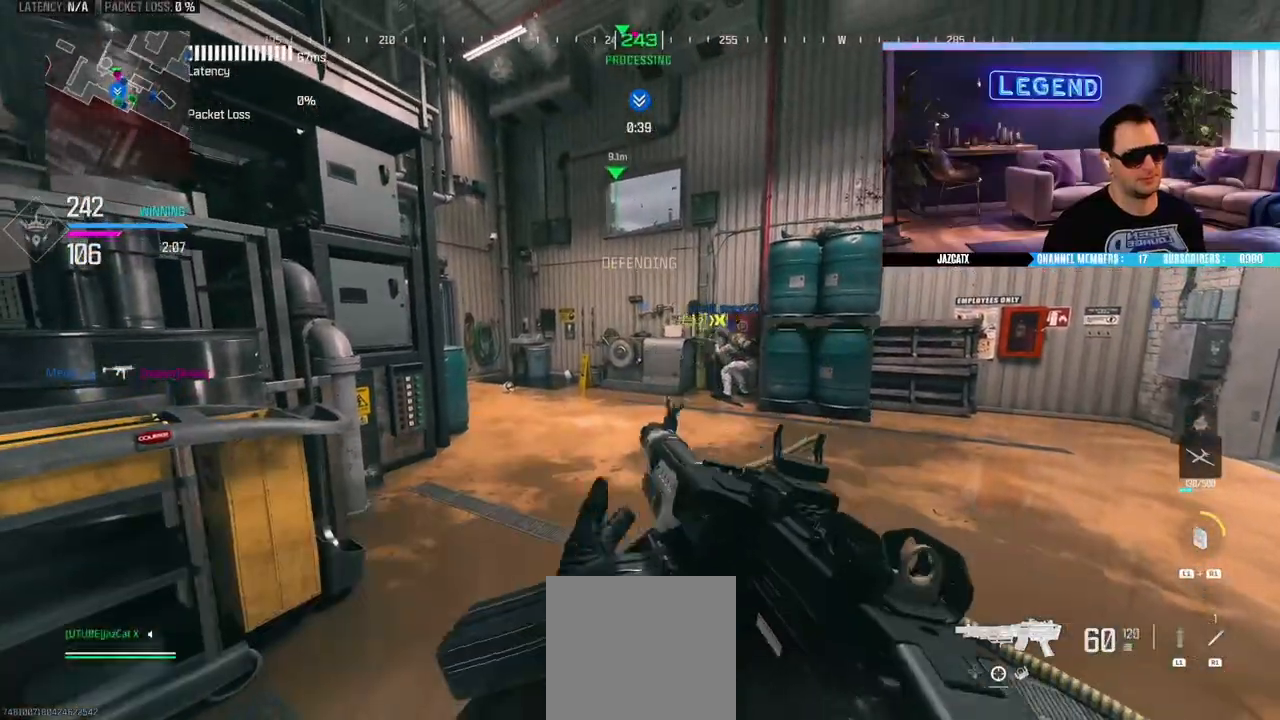
{"dt_ms": 500, "buttons": ["TRIANGLE", "L3"], "left_stick": "up", "right_stick": "center", "events": [[50, "left_stick", "up"], [67, "L3", "down"], [183, "L3", "up"], [250, "L3", "down"], [383, "L3", "up"], [433, "L3", "down"], [483, "TRIANGLE", "down"]]}
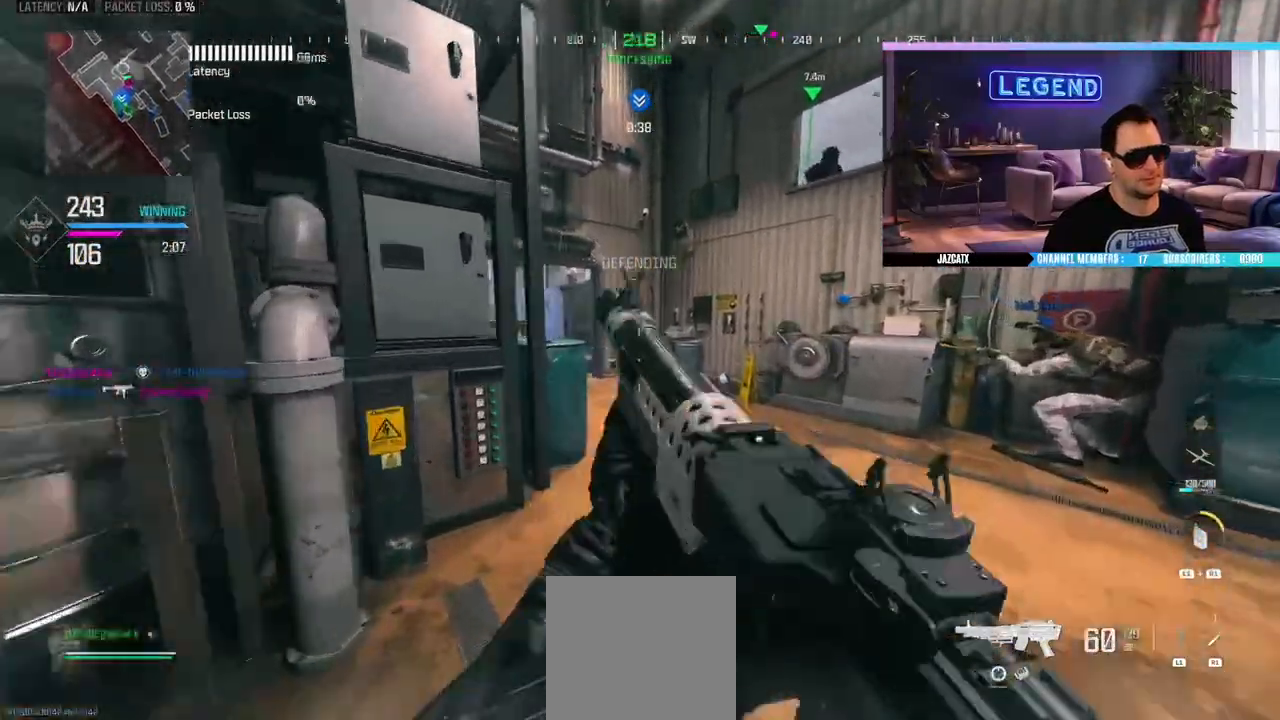
{"dt_ms": 500, "buttons": ["L3"], "left_stick": "up", "right_stick": "center", "events": [[50, "TRIANGLE", "up"], [100, "L3", "up"], [150, "L3", "down"], [300, "L3", "up"], [367, "L3", "down"]]}
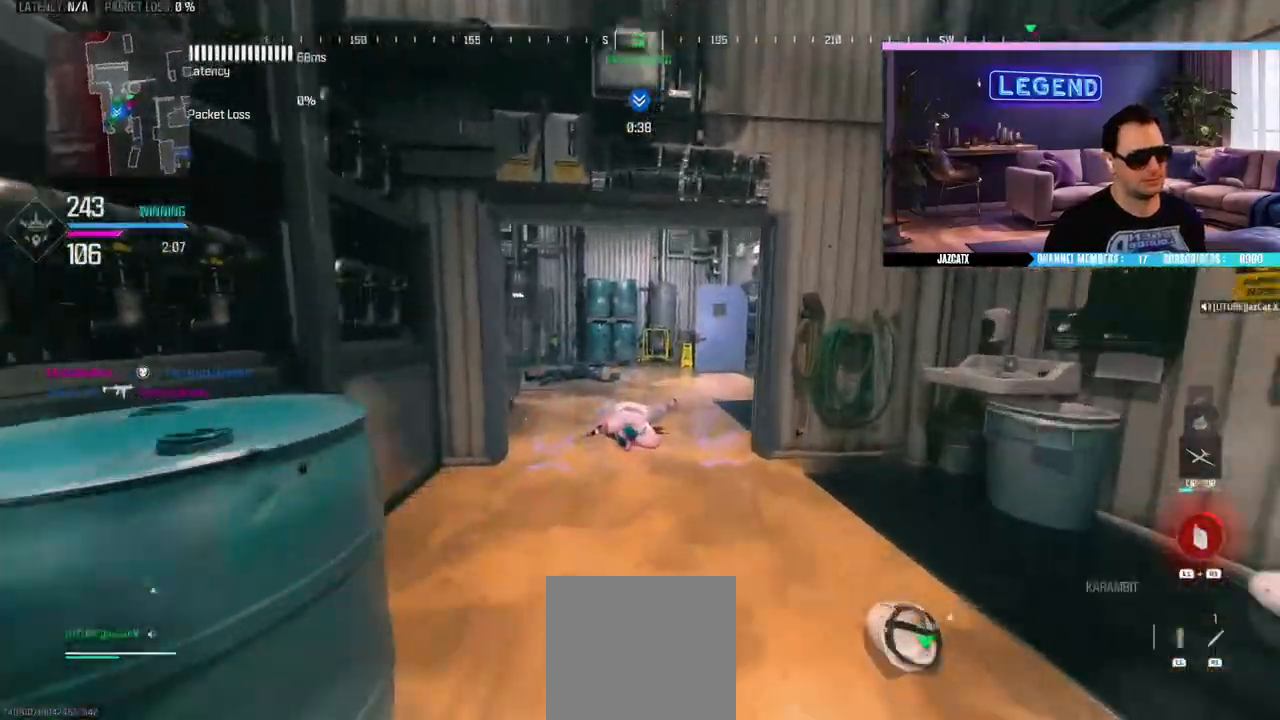
{"dt_ms": 500, "buttons": ["L3"], "left_stick": "up", "right_stick": "center", "events": []}
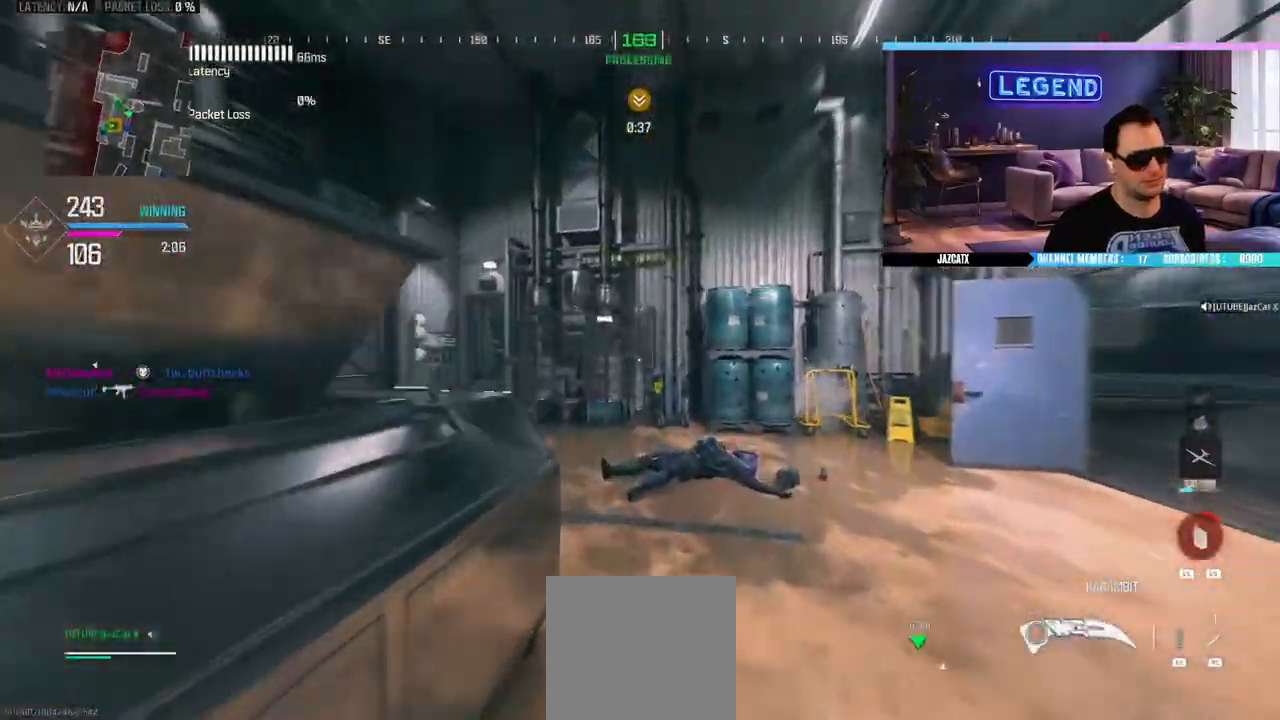
{"dt_ms": 500, "buttons": ["L3"], "left_stick": "up", "right_stick": "center", "events": [[200, "L3", "up"], [217, "right_stick", "left"], [267, "L3", "down"], [417, "right_stick", "center"]]}
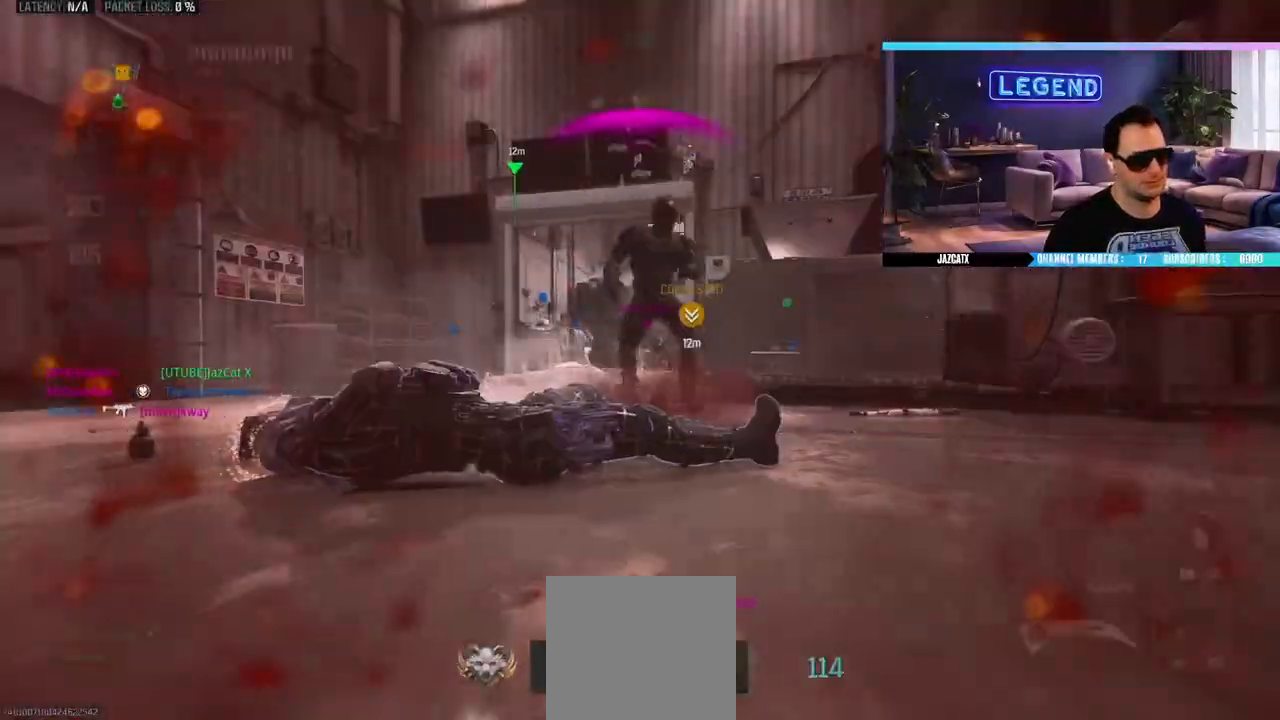
{"dt_ms": 500, "buttons": ["CROSS"], "left_stick": "center", "right_stick": "center", "events": [[150, "L3", "up"], [250, "left_stick", "center"], [483, "CROSS", "down"]]}
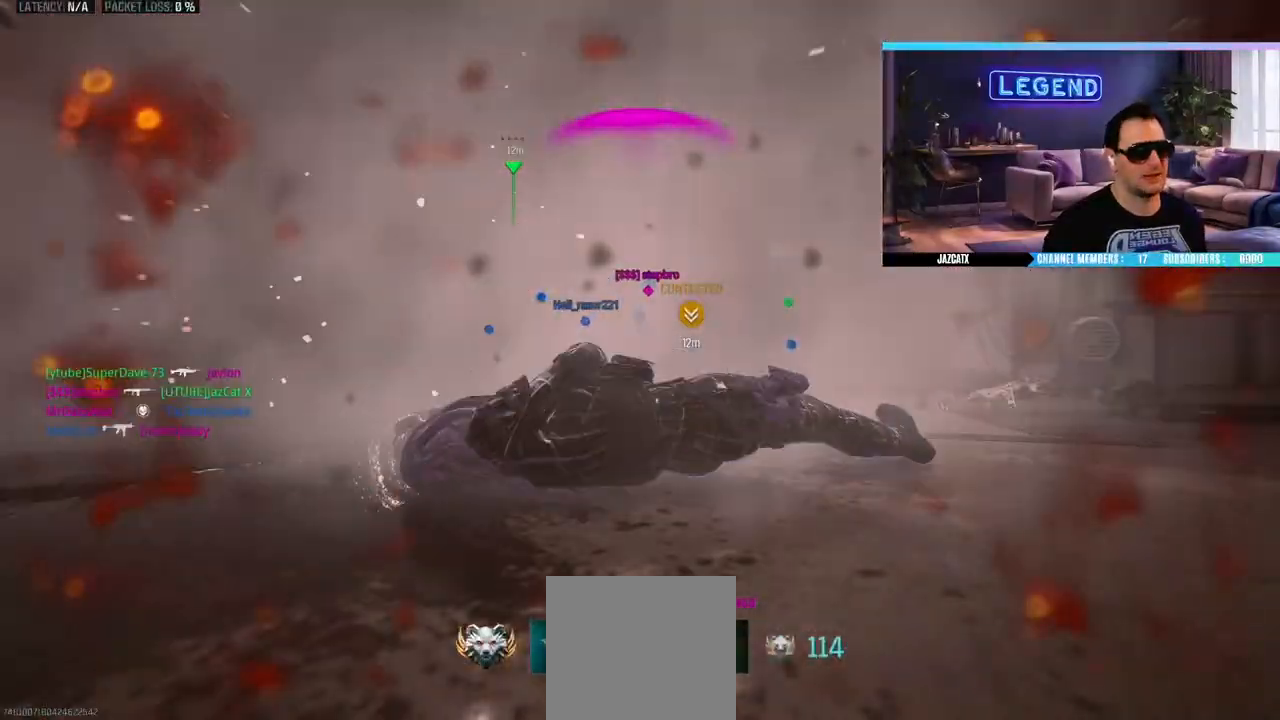
{"dt_ms": 500, "buttons": ["CROSS"], "left_stick": "center", "right_stick": "center", "events": [[67, "CROSS", "up"], [133, "CROSS", "down"], [383, "CROSS", "up"], [467, "CROSS", "down"]]}
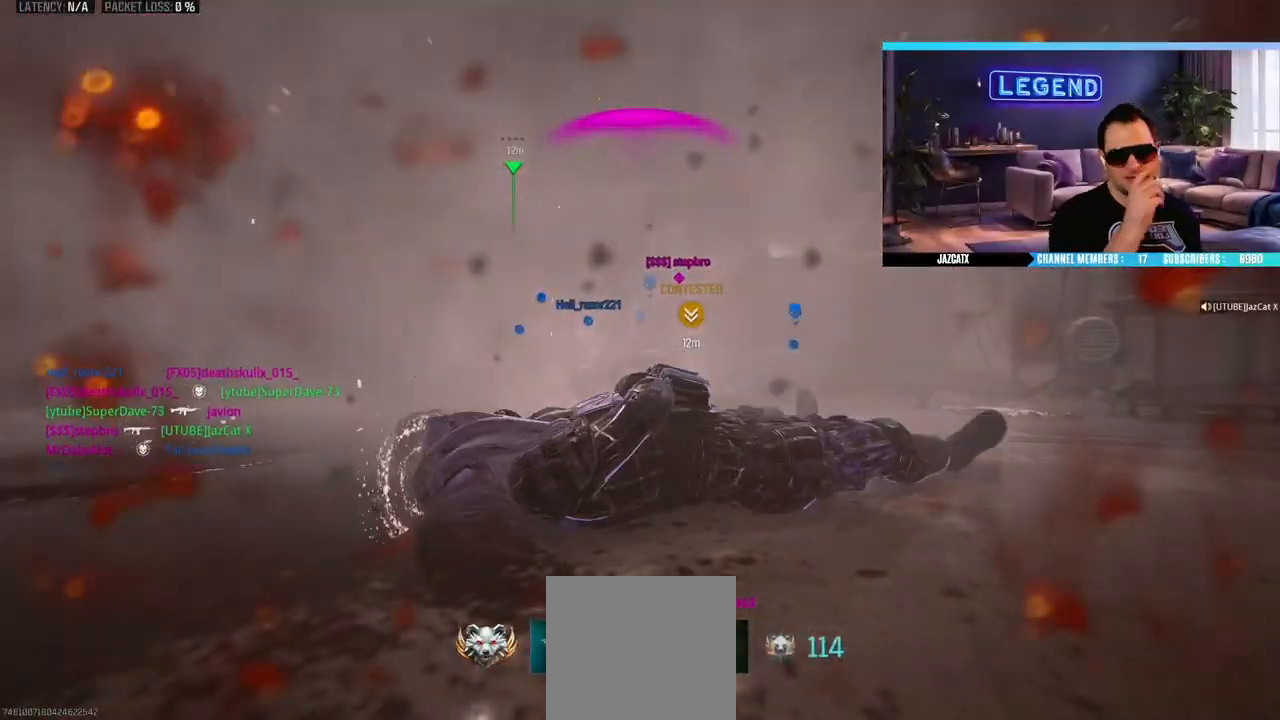
{"dt_ms": 500, "buttons": [], "left_stick": "center", "right_stick": "center", "events": [[33, "CROSS", "up"], [117, "CROSS", "down"], [200, "CROSS", "up"], [267, "CROSS", "down"], [333, "CROSS", "up"], [450, "CROSS", "down"], [483, "CROSS", "up"]]}
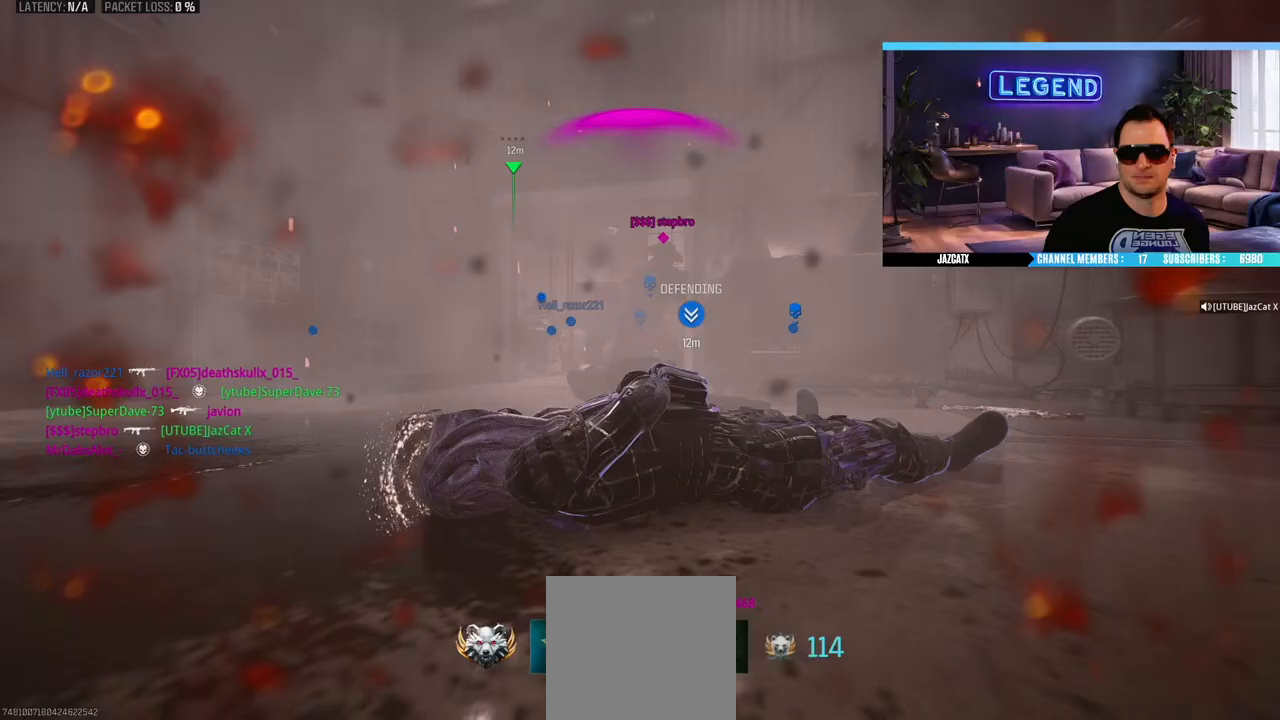
{"dt_ms": 1000, "buttons": ["L3"], "left_stick": "up", "right_stick": "center"}
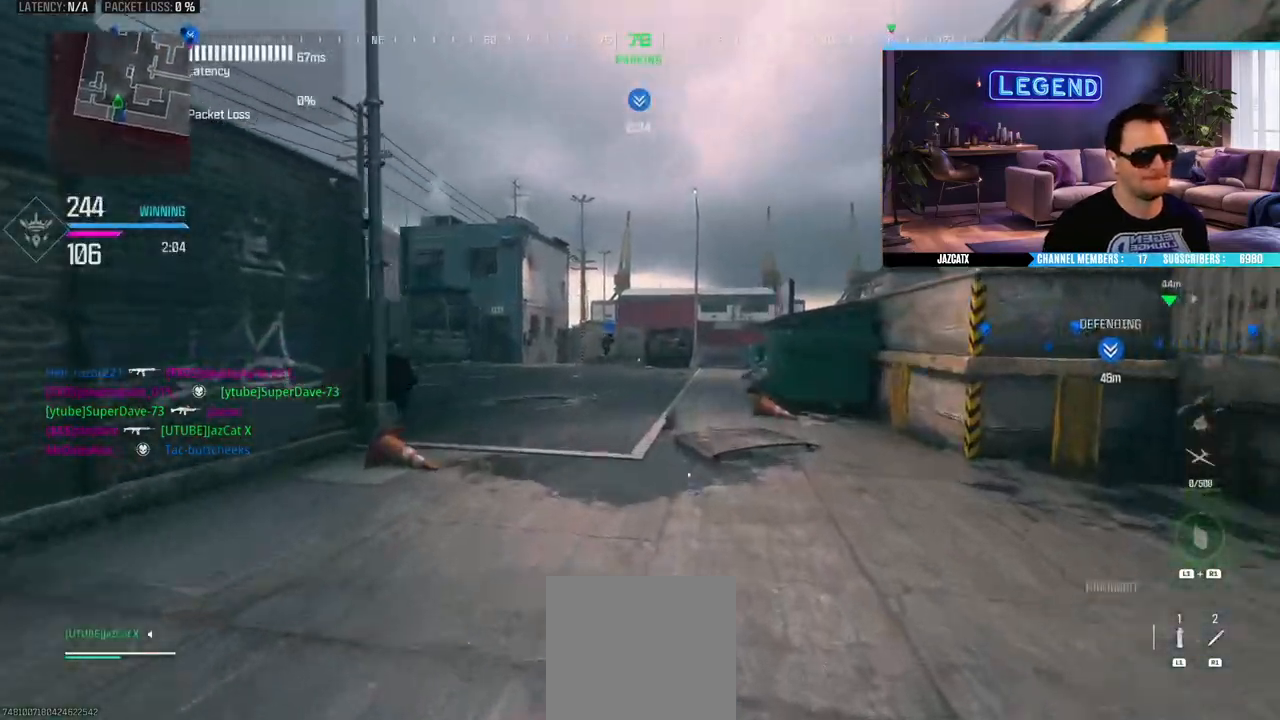
{"dt_ms": 500, "buttons": ["L3"], "left_stick": "up", "right_stick": "center", "events": []}
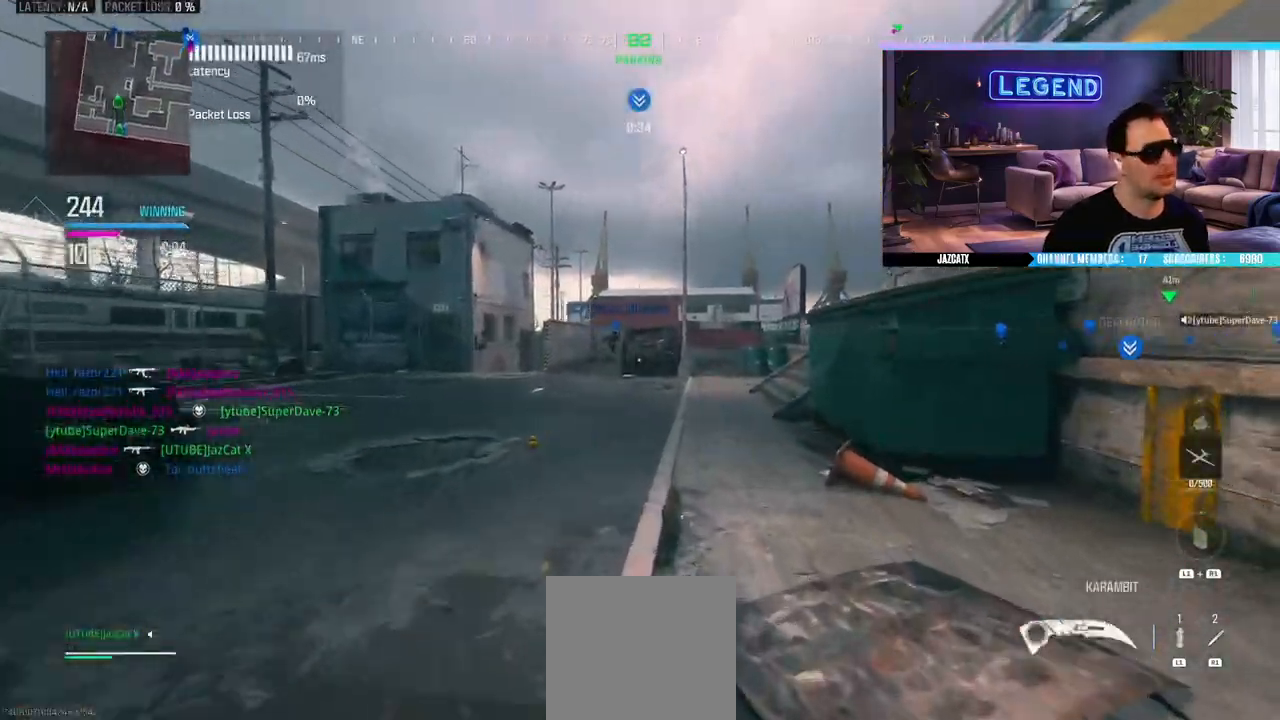
{"dt_ms": 500, "buttons": ["L3"], "left_stick": "up", "right_stick": "center", "events": []}
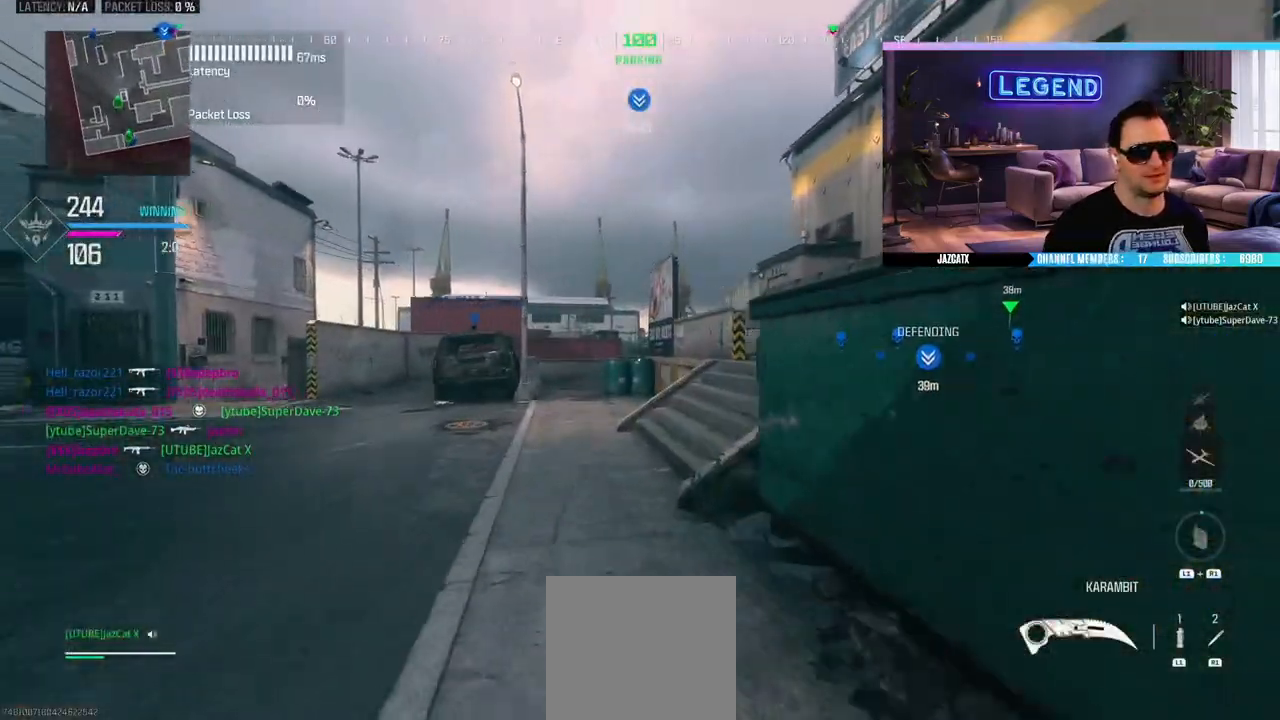
{"dt_ms": 500, "buttons": ["L3"], "left_stick": "up", "right_stick": "center", "events": [[267, "L3", "up"], [350, "L3", "down"]]}
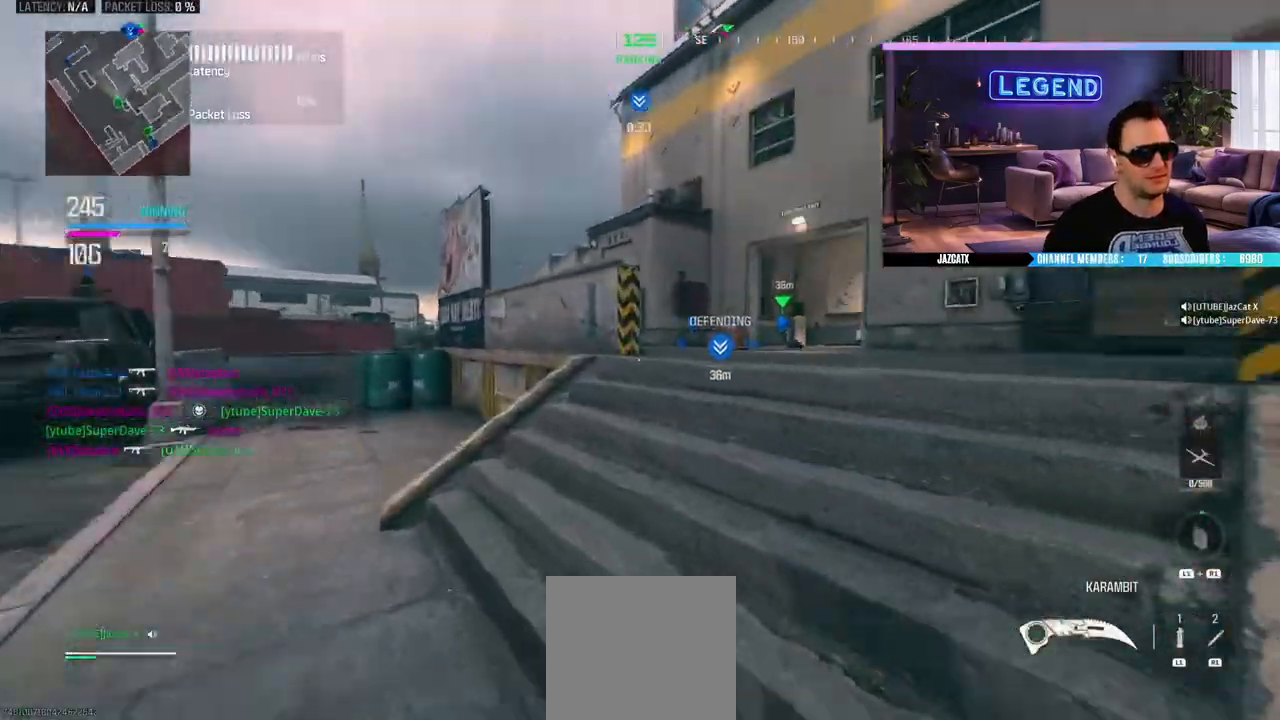
{"dt_ms": 500, "buttons": ["L3"], "left_stick": "up", "right_stick": "left", "events": [[450, "right_stick", "left"]]}